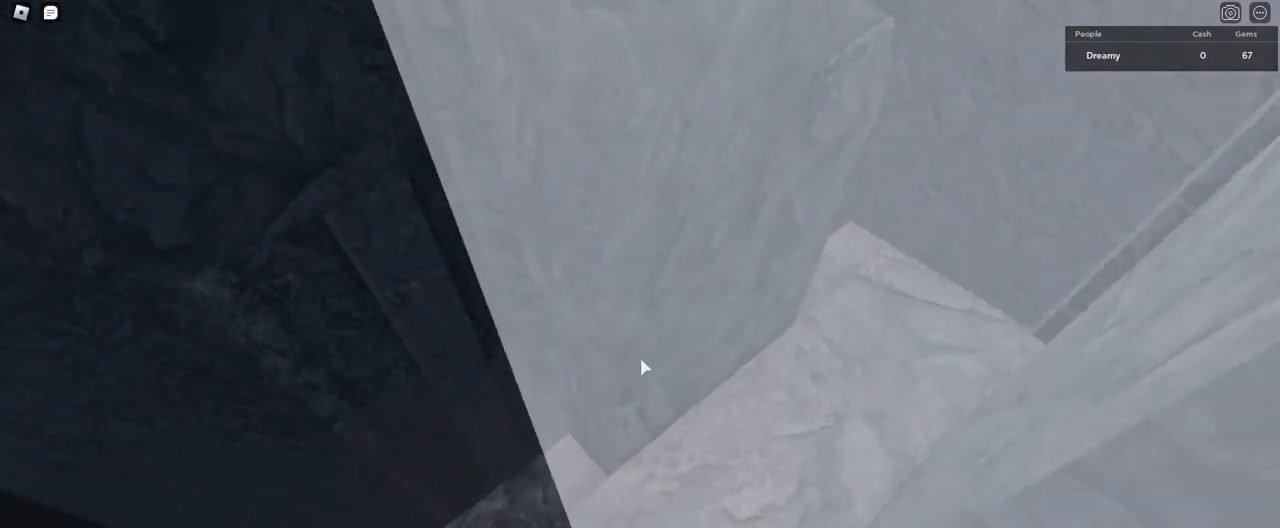
Gameplay with keyboard and mouse; each line is a JSON object with the keys and mouse buttons held at the frame after it. "events" lists presses ("down") and releases ("up") of "a", "ctrl", "d", "e", "q", "s", "shift", "space", "w", "mouse_left", "mouse_wheel", "mouse_right", "mouse_mb4" and "mouse_mb5" between this image and that frame as [ms after this image, input, new state], when the widget could be followed in between. "mouse_left", "mouse_wheel", "mouse_right", "mouse_mb4", "mouse_mb5" = the "left", "wheel", "right", "mb4", "mb5" buttons of the "mouse" list. No other keys are recorded. "wheel" means that the mouse wheel is clicked or scrolled. Mouse movement is not recorded.
{"keys": [], "mouse": ["right"]}
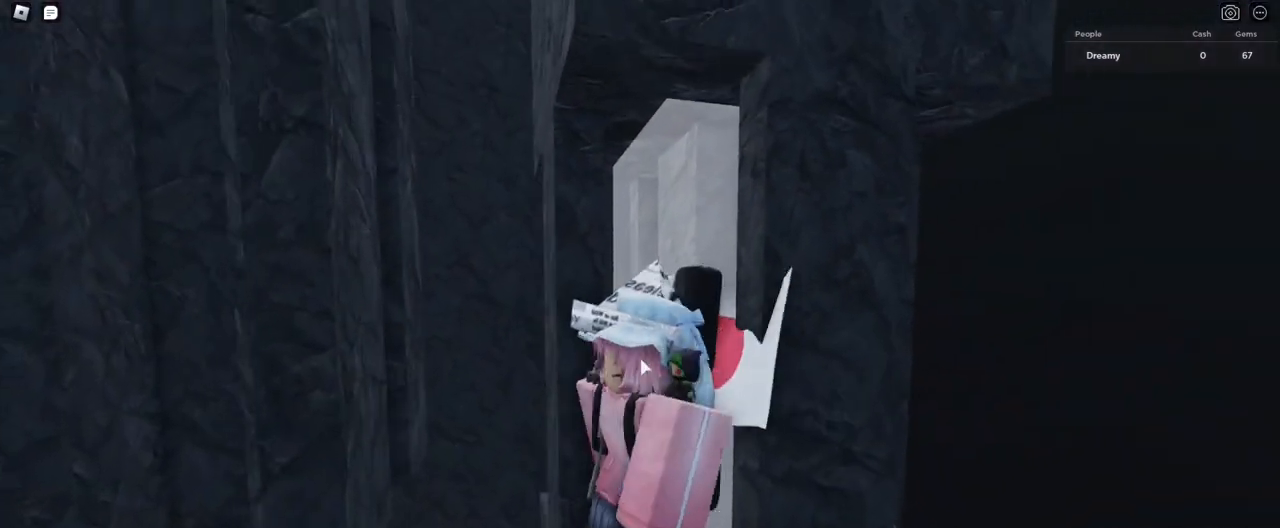
{"keys": [], "mouse": []}
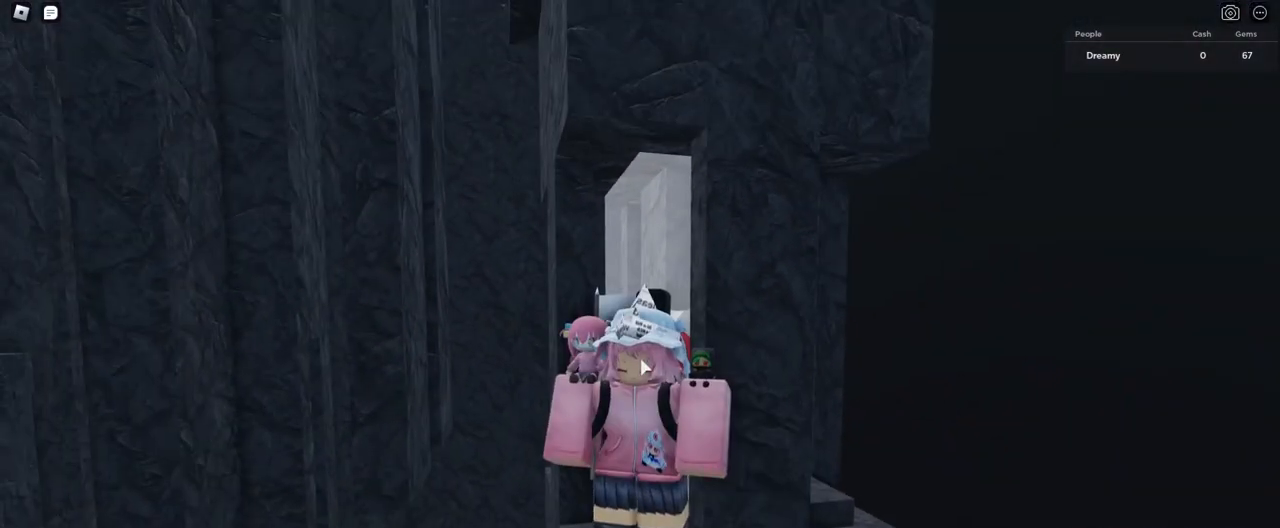
{"keys": [], "mouse": [], "events": []}
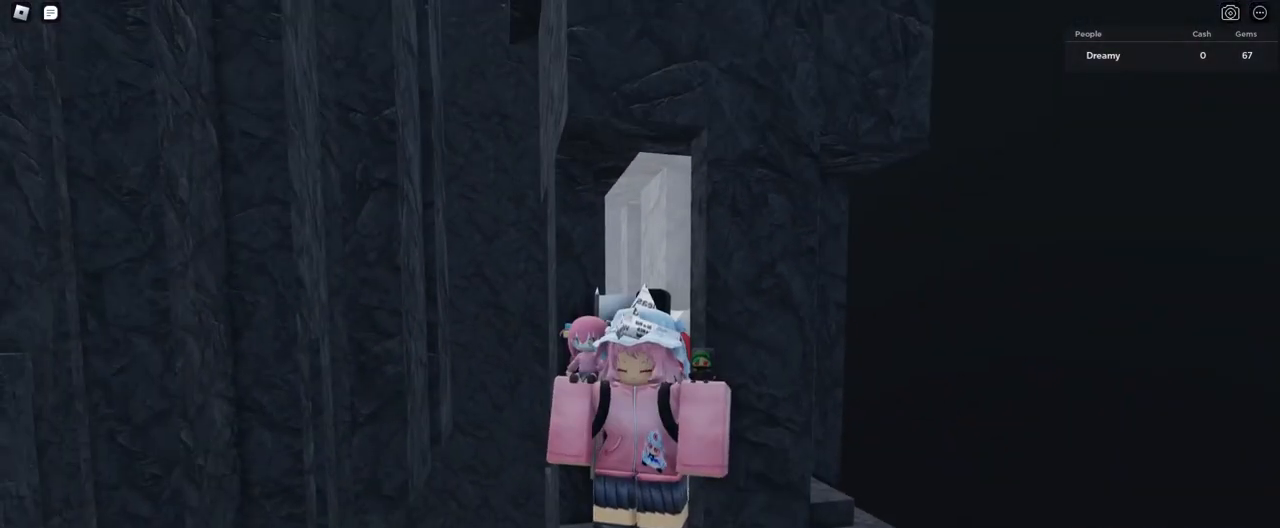
{"keys": [], "mouse": [], "events": []}
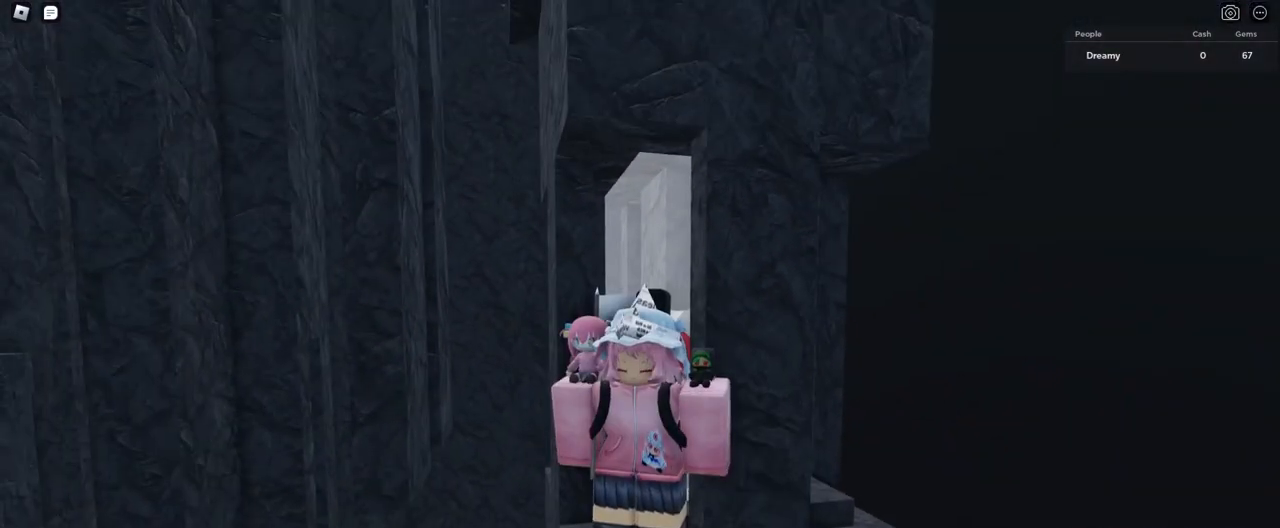
{"keys": [], "mouse": [], "events": []}
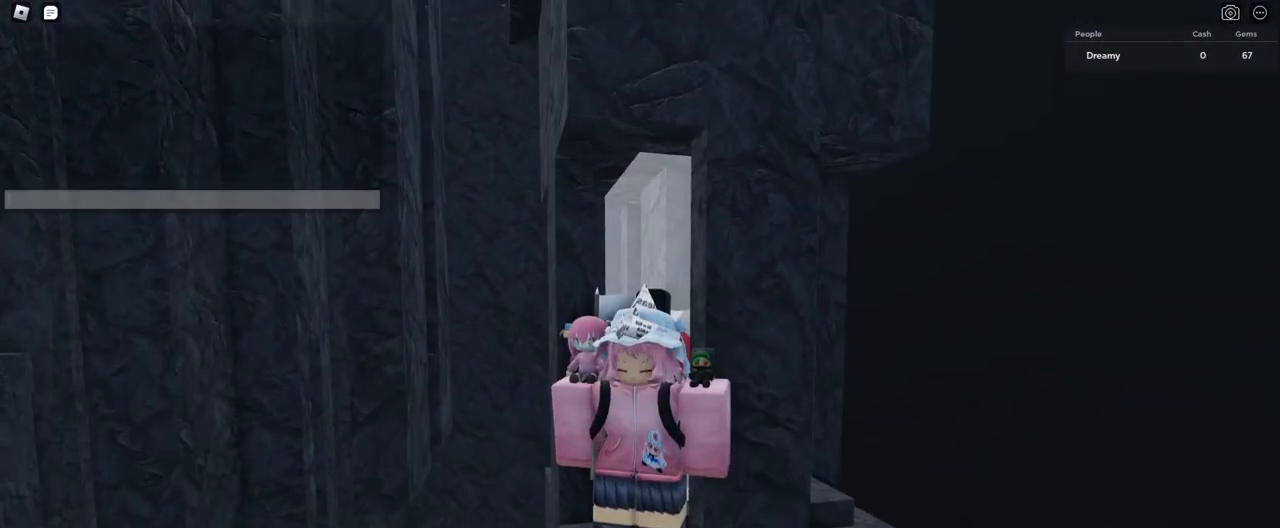
{"keys": [], "mouse": [], "events": [[50, "s", "down"], [117, "space", "down"], [133, "s", "up"], [200, "space", "up"], [283, "space", "down"], [367, "space", "up"]]}
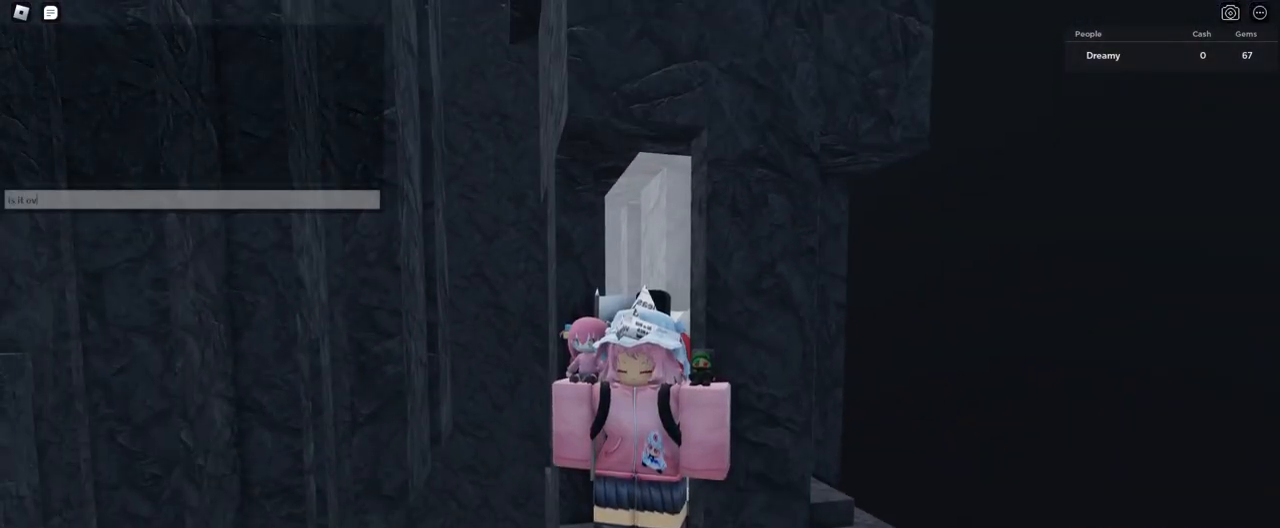
{"keys": [], "mouse": [], "events": [[83, "e", "down"], [117, "e", "up"]]}
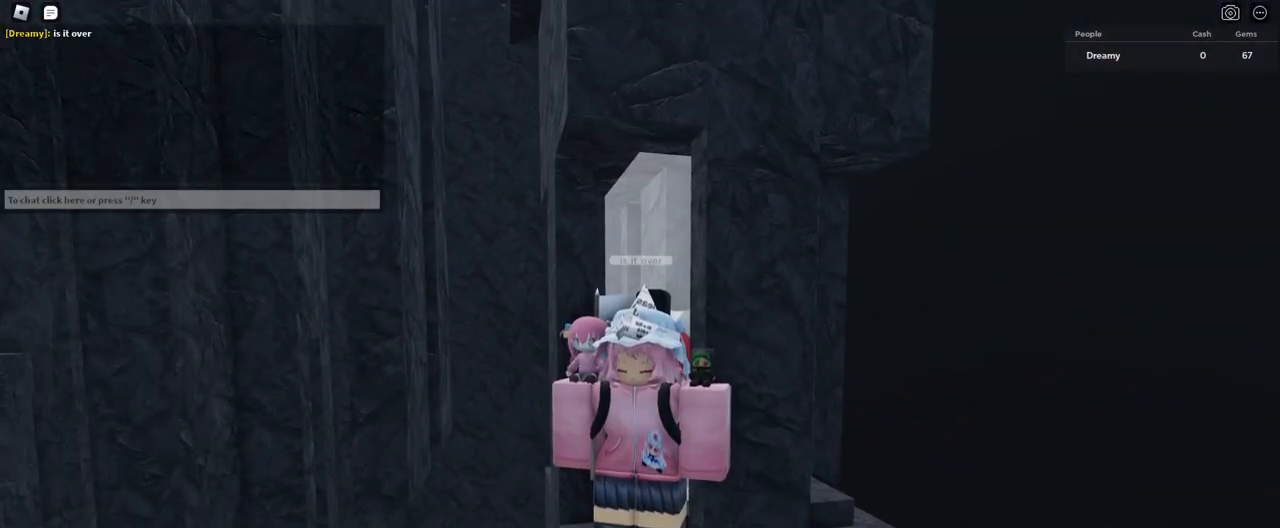
{"keys": [], "mouse": [], "events": []}
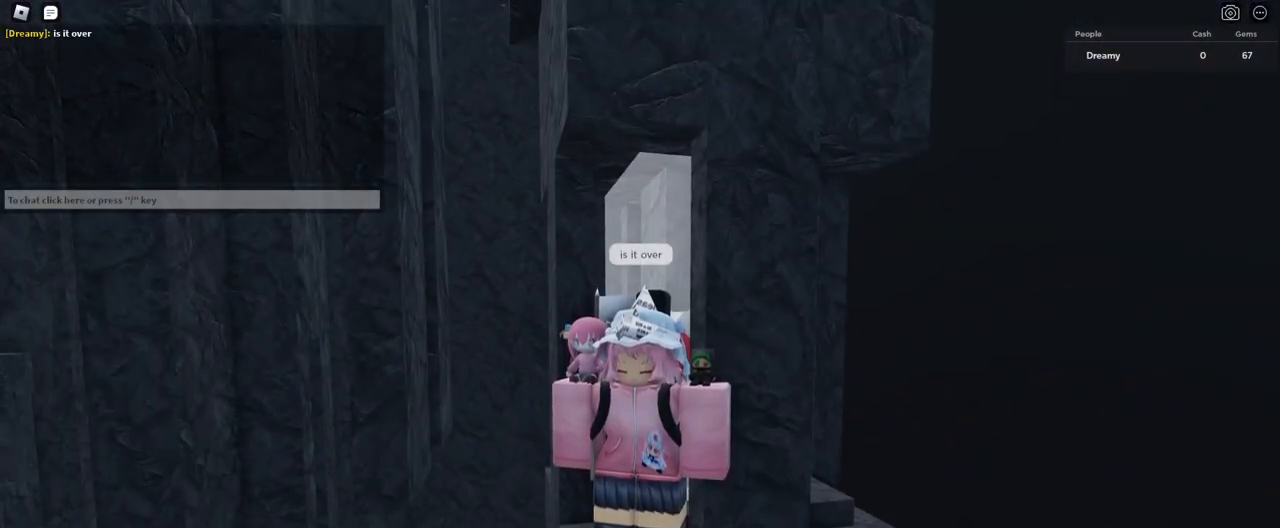
{"keys": [], "mouse": [], "events": []}
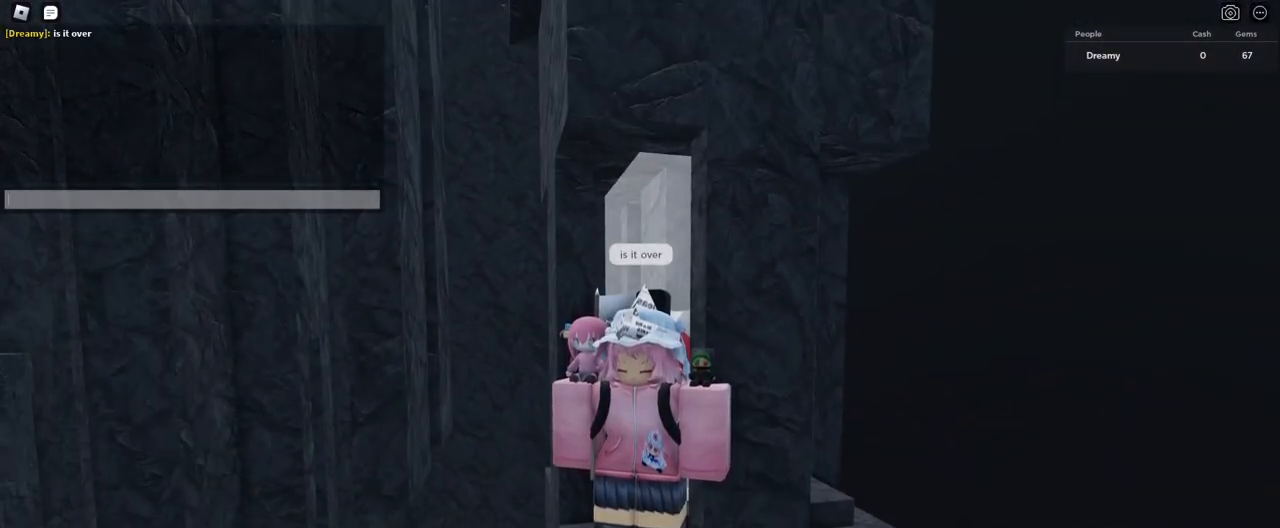
{"keys": [], "mouse": [], "events": [[117, "space", "down"], [250, "space", "up"]]}
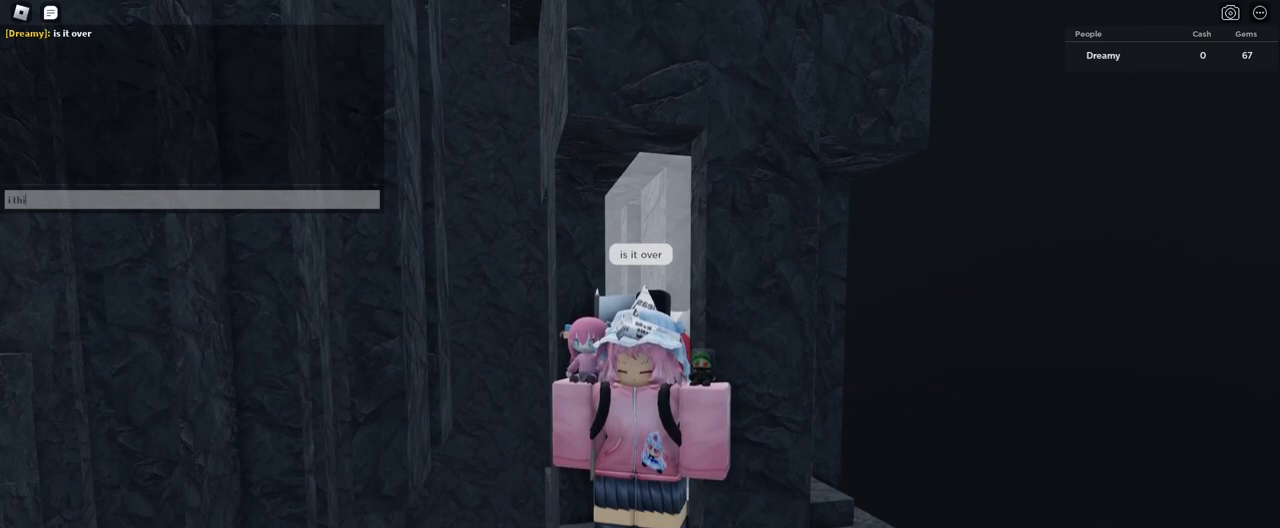
{"keys": [], "mouse": [], "events": [[133, "space", "down"], [233, "space", "up"], [333, "space", "down"], [433, "space", "up"]]}
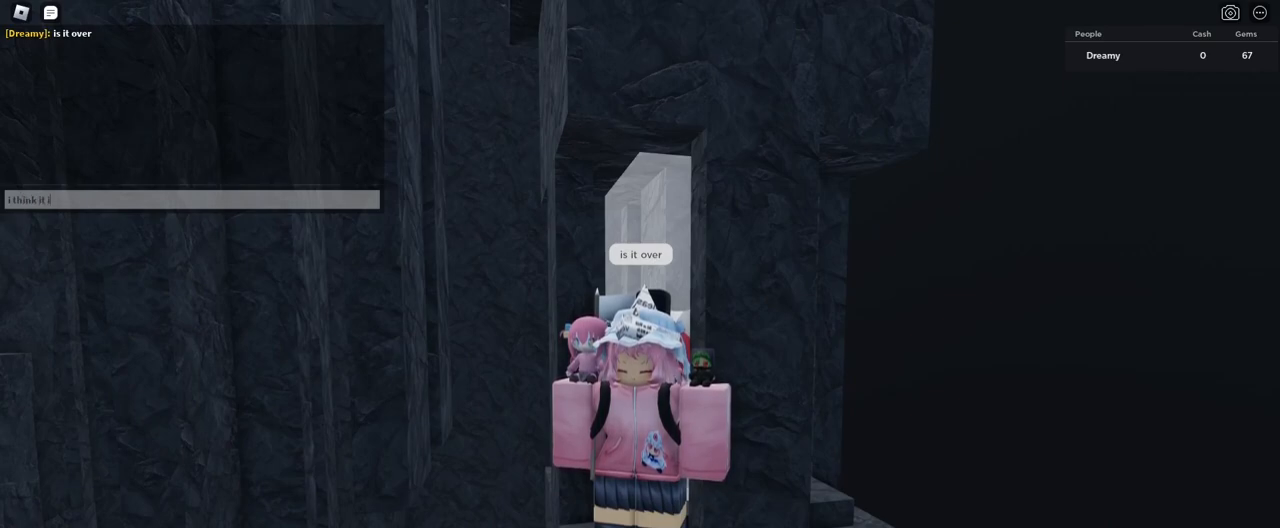
{"keys": [], "mouse": [], "events": [[17, "s", "down"], [67, "s", "up"]]}
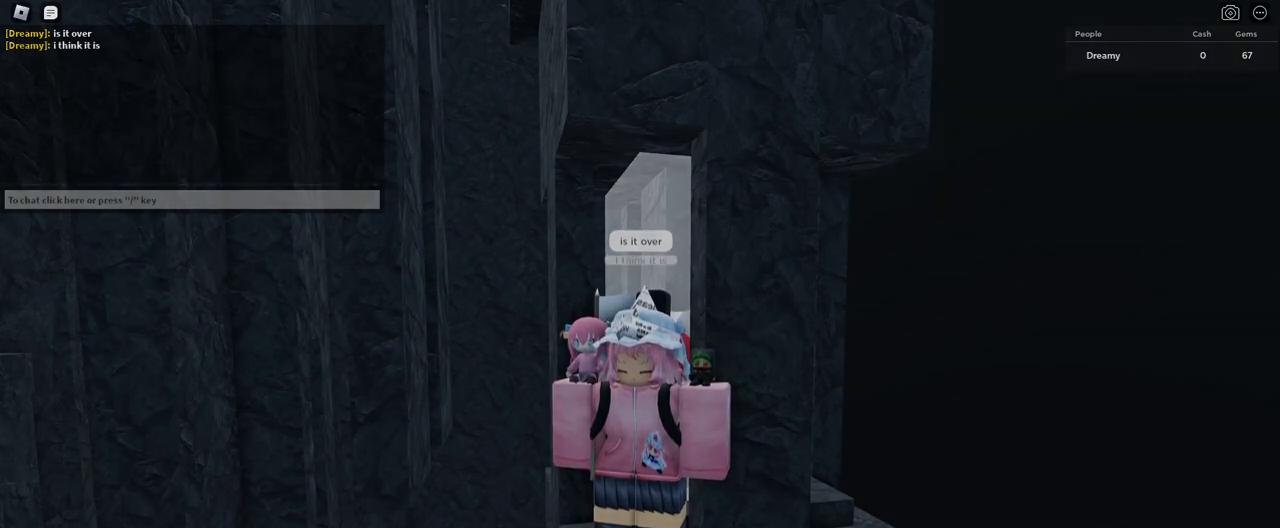
{"keys": [], "mouse": [], "events": []}